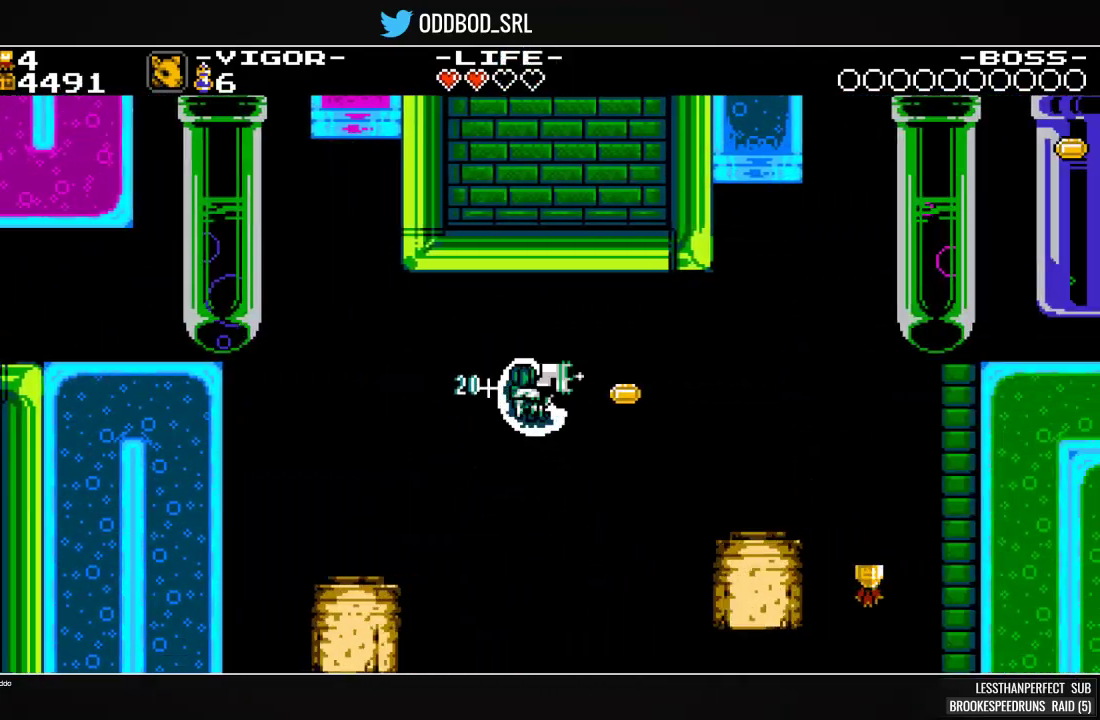
Gameplay with a controller (PlayStation layout); each line is a JSON object with the inputs held at the frame after it (dt_ms = milliseconds from this image to that frame). "events" lists button and stick changes between this image and that frame as [ms after this image, input, new state], when the widget could be followed in between. Not read: left_stick right_stick.
{"dt_ms": 500, "buttons": ["SQUARE", "DPAD_RIGHT"], "events": [[267, "CROSS", "up"]]}
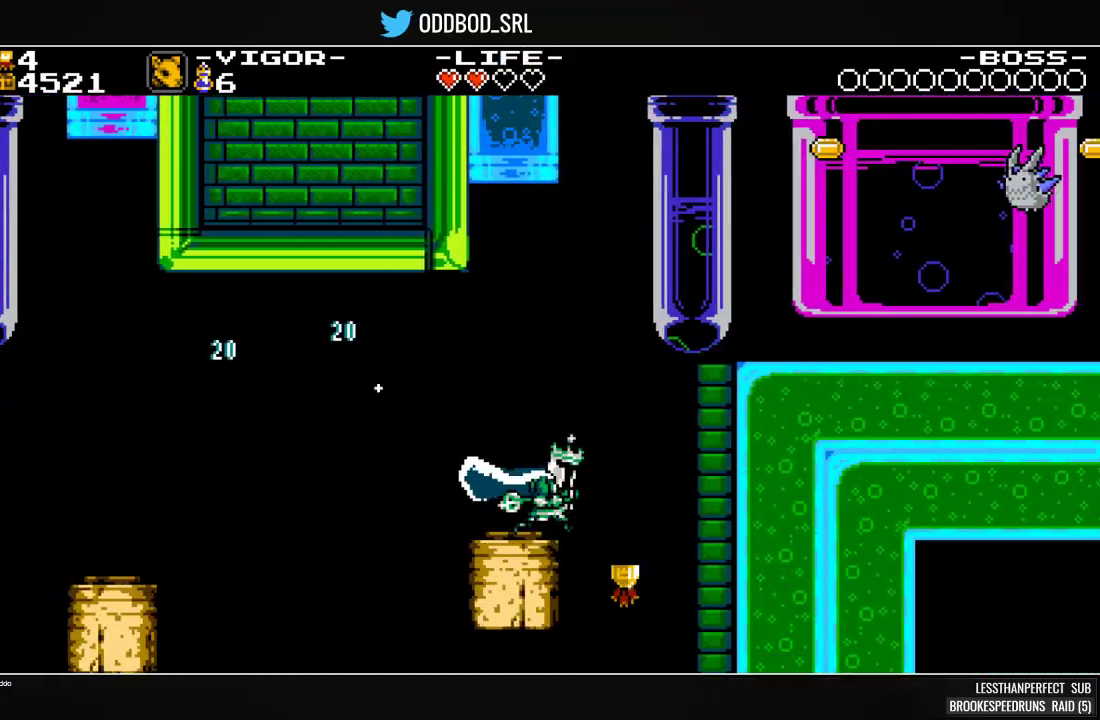
{"dt_ms": 500, "buttons": ["SQUARE", "DPAD_LEFT"], "events": [[167, "DPAD_RIGHT", "up"], [200, "DPAD_LEFT", "down"]]}
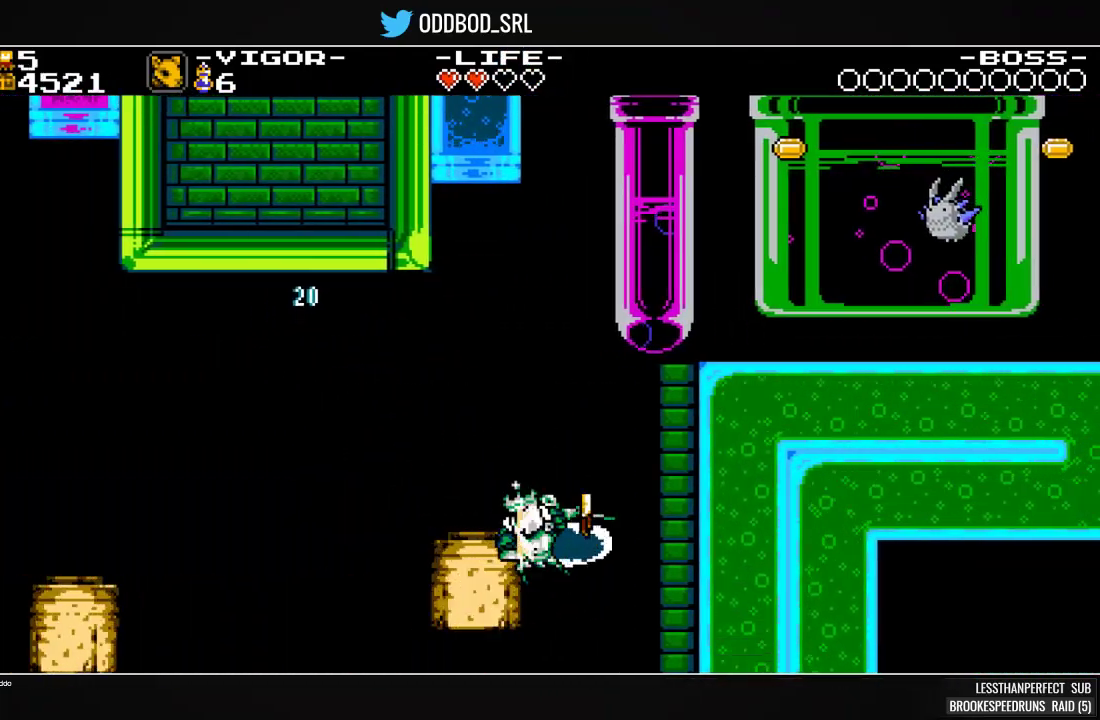
{"dt_ms": 500, "buttons": ["SQUARE"], "events": [[367, "DPAD_LEFT", "up"]]}
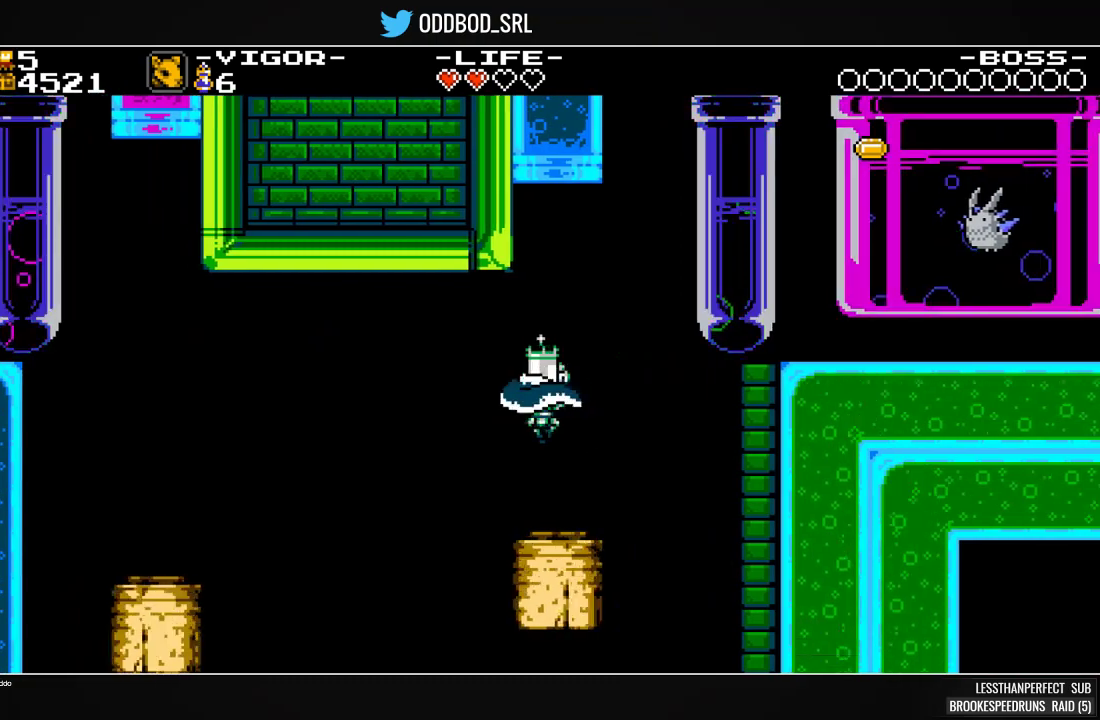
{"dt_ms": 500, "buttons": ["CROSS", "SQUARE", "DPAD_RIGHT"], "events": [[233, "DPAD_RIGHT", "down"], [267, "CROSS", "down"]]}
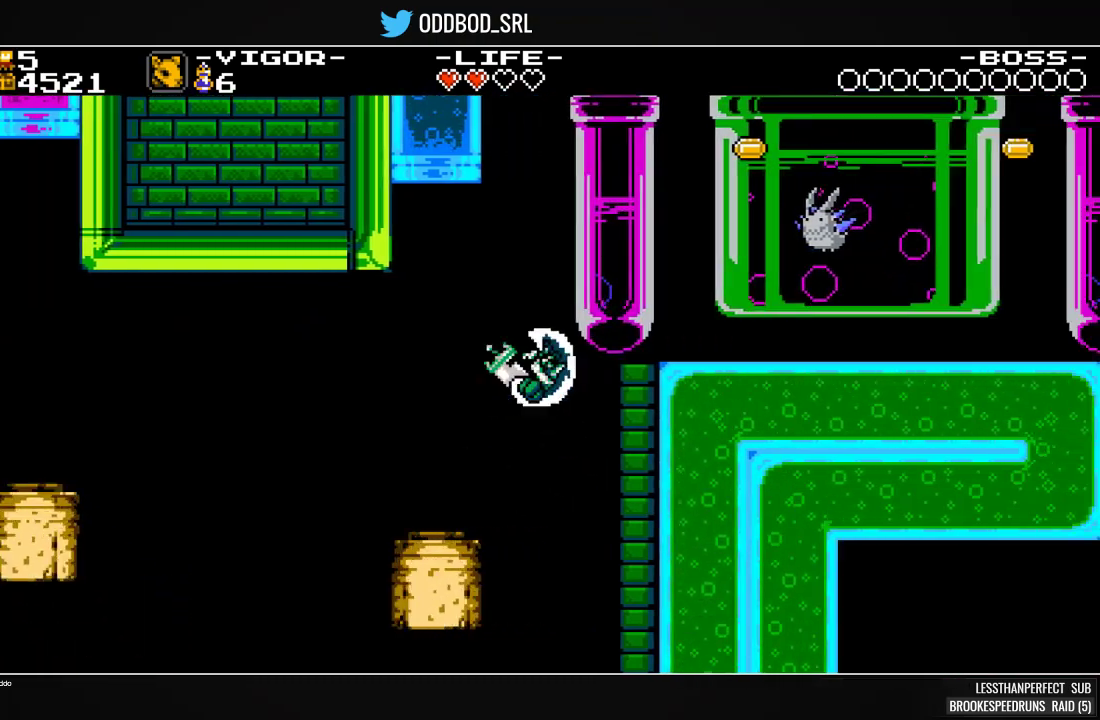
{"dt_ms": 500, "buttons": ["SQUARE", "DPAD_RIGHT"], "events": [[33, "CROSS", "up"], [67, "SQUARE", "up"], [133, "SQUARE", "down"]]}
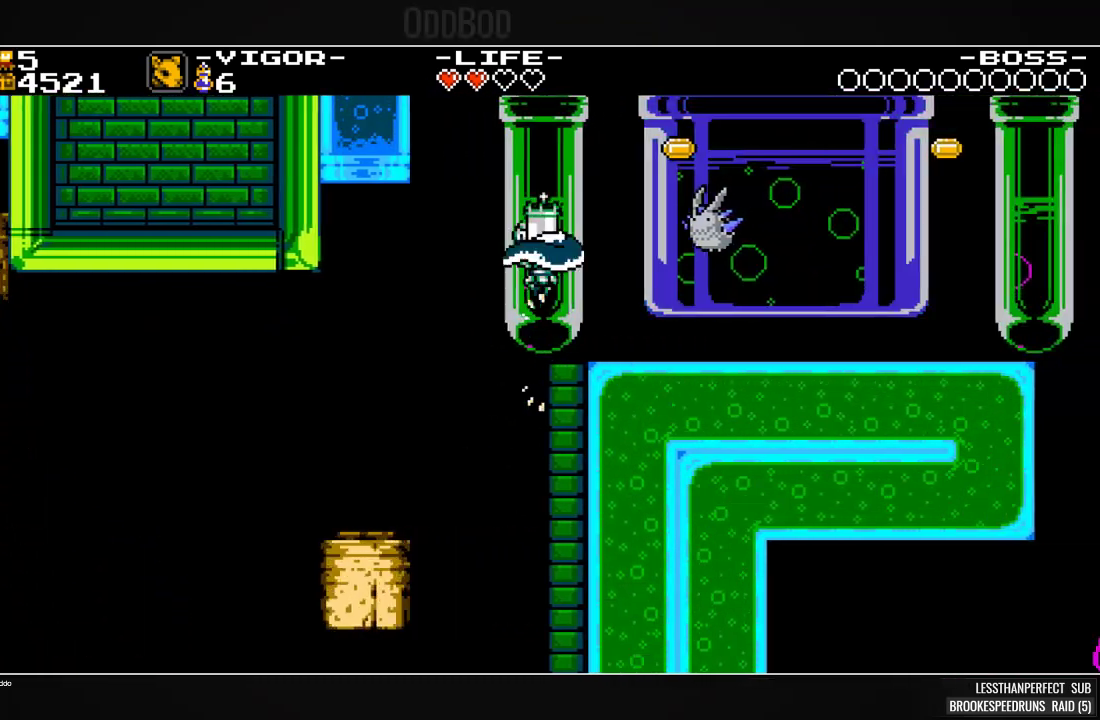
{"dt_ms": 500, "buttons": ["SQUARE", "DPAD_RIGHT"], "events": []}
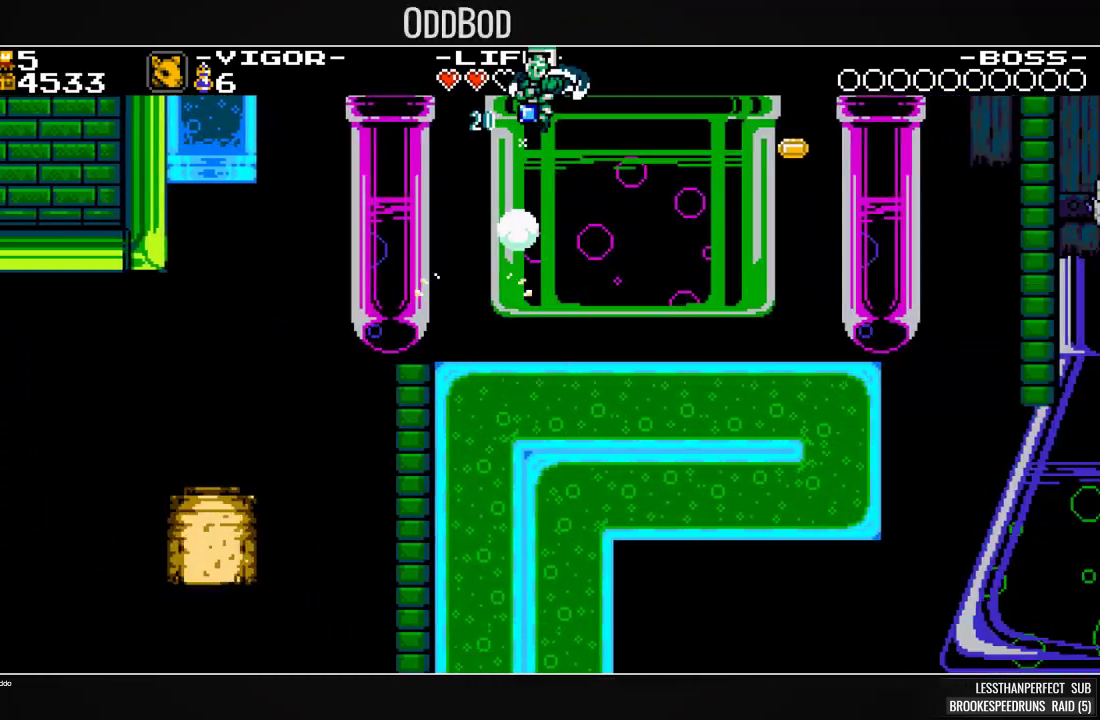
{"dt_ms": 500, "buttons": ["SQUARE", "DPAD_RIGHT"], "events": []}
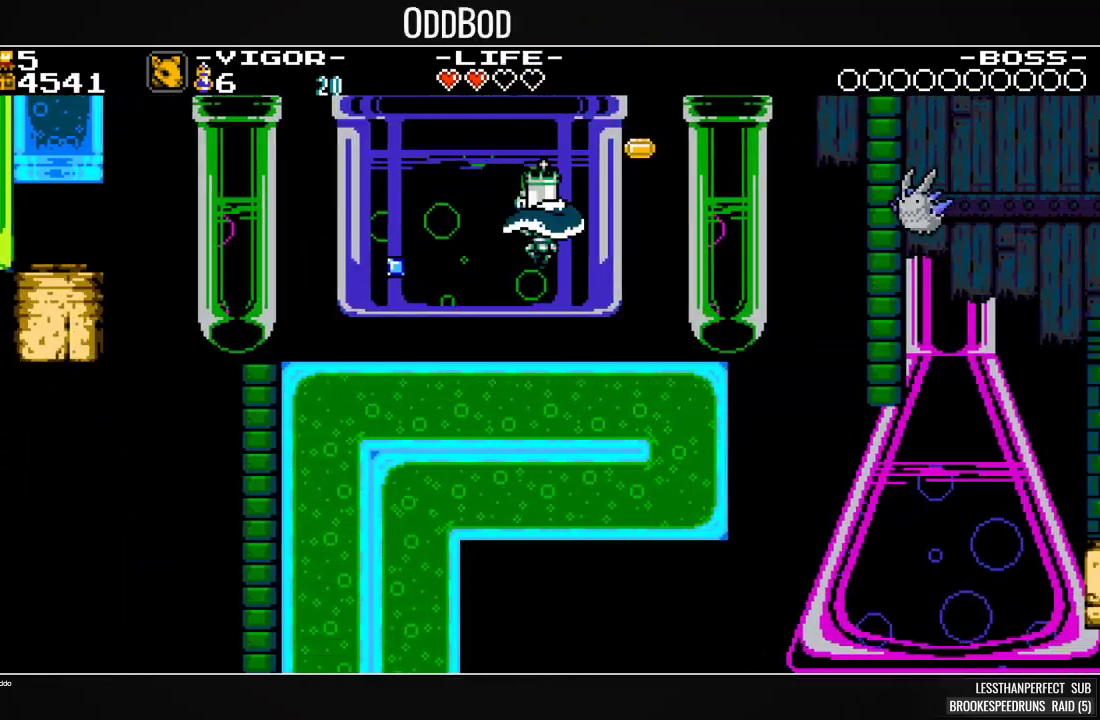
{"dt_ms": 1000, "buttons": ["SQUARE", "DPAD_LEFT"]}
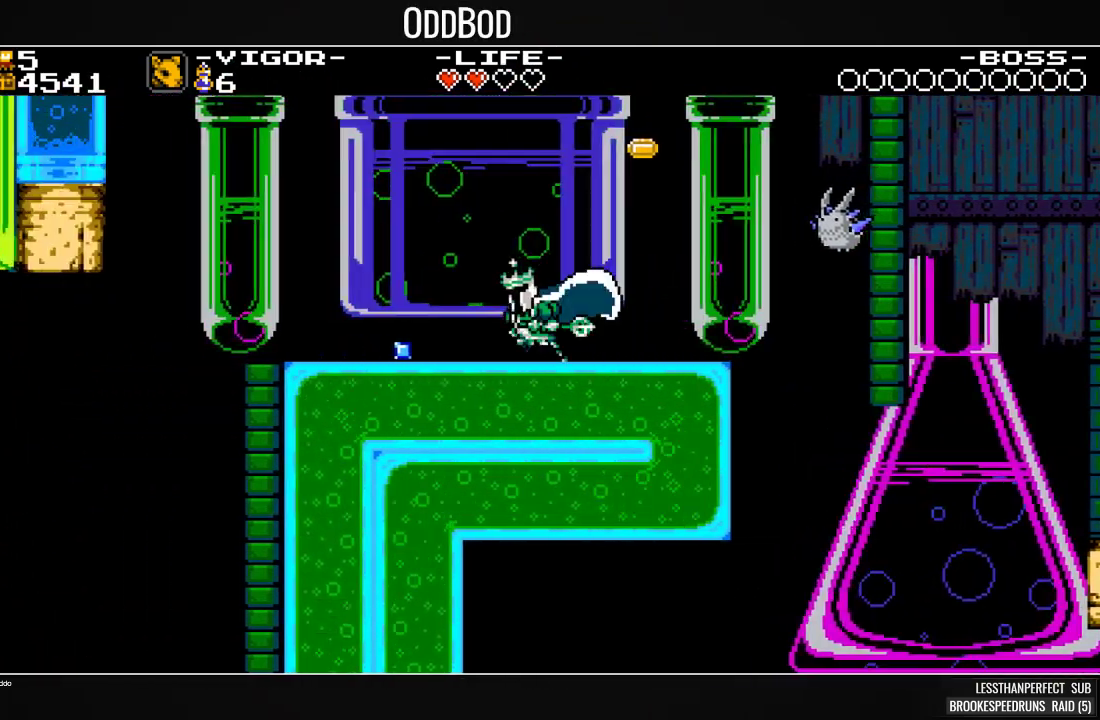
{"dt_ms": 500, "buttons": ["CROSS", "SQUARE", "DPAD_RIGHT"], "events": [[133, "DPAD_LEFT", "up"], [300, "DPAD_RIGHT", "down"], [467, "CROSS", "down"]]}
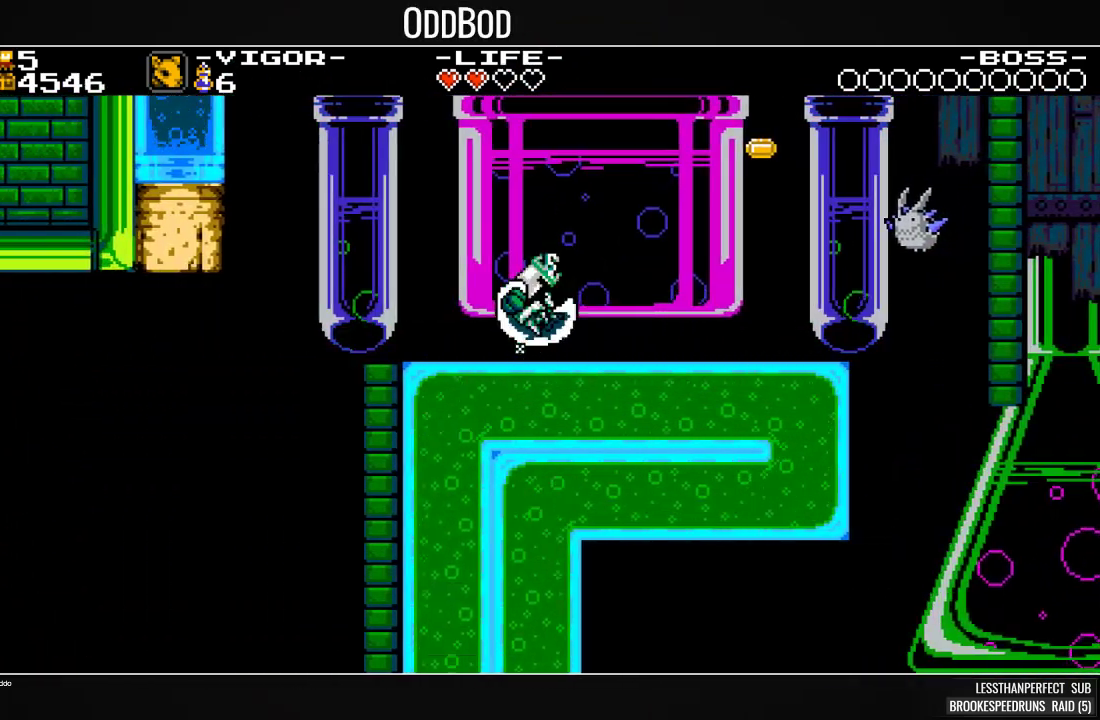
{"dt_ms": 500, "buttons": ["SQUARE", "DPAD_RIGHT"], "events": [[100, "CROSS", "up"], [133, "SQUARE", "up"], [333, "SQUARE", "down"]]}
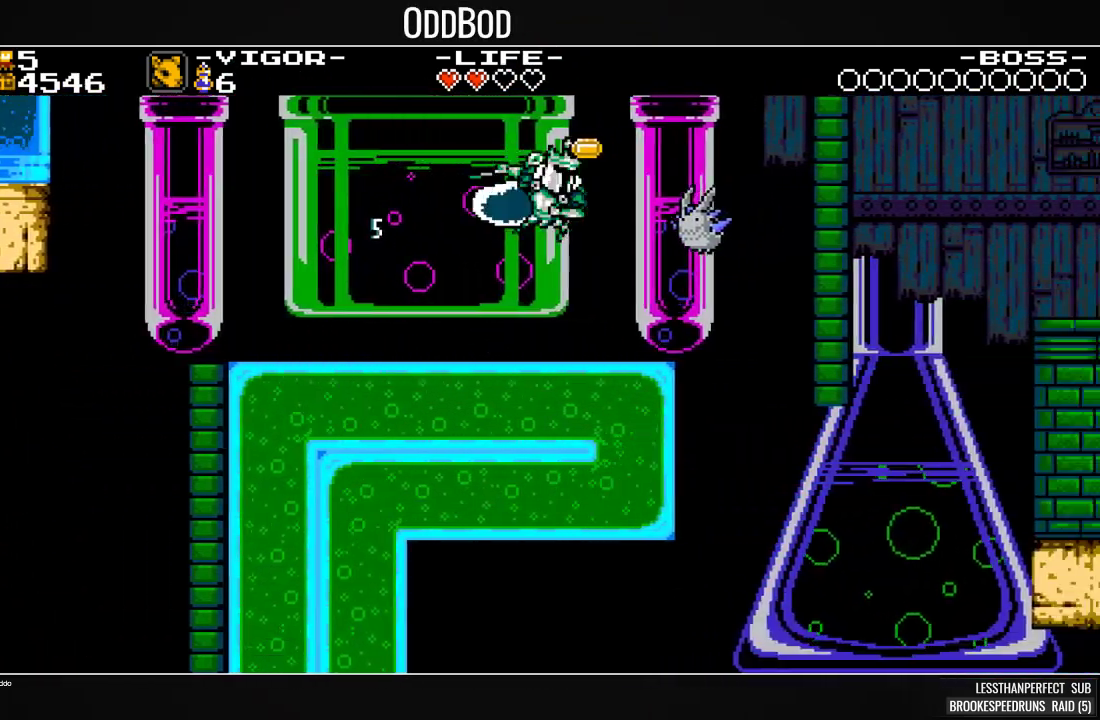
{"dt_ms": 500, "buttons": ["SQUARE", "DPAD_LEFT"], "events": [[200, "DPAD_RIGHT", "up"], [367, "DPAD_LEFT", "down"]]}
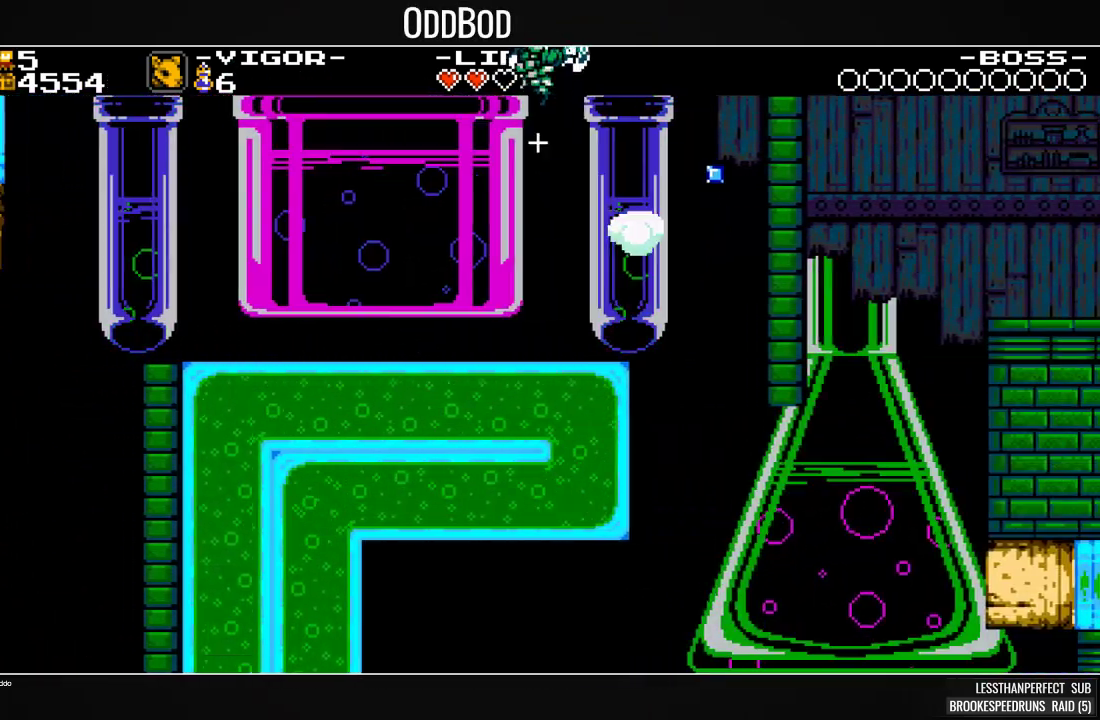
{"dt_ms": 500, "buttons": ["SQUARE"], "events": [[100, "DPAD_LEFT", "up"]]}
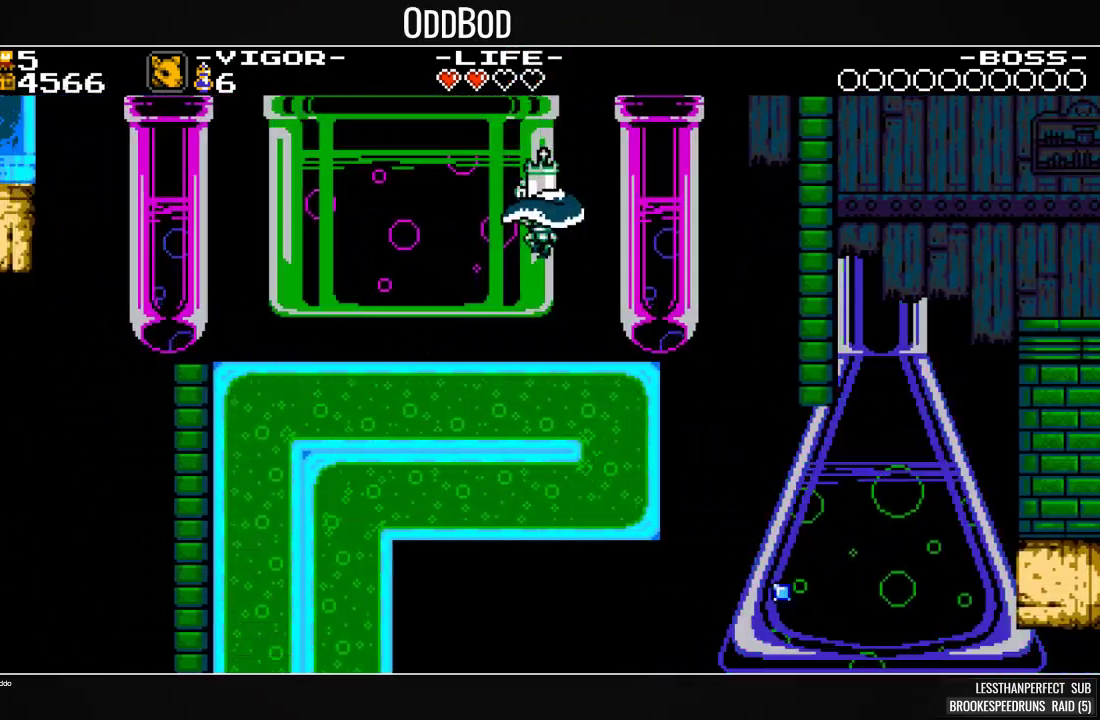
{"dt_ms": 500, "buttons": ["DPAD_LEFT"], "events": [[33, "DPAD_RIGHT", "down"], [433, "DPAD_RIGHT", "up"], [433, "SQUARE", "up"], [467, "DPAD_LEFT", "down"]]}
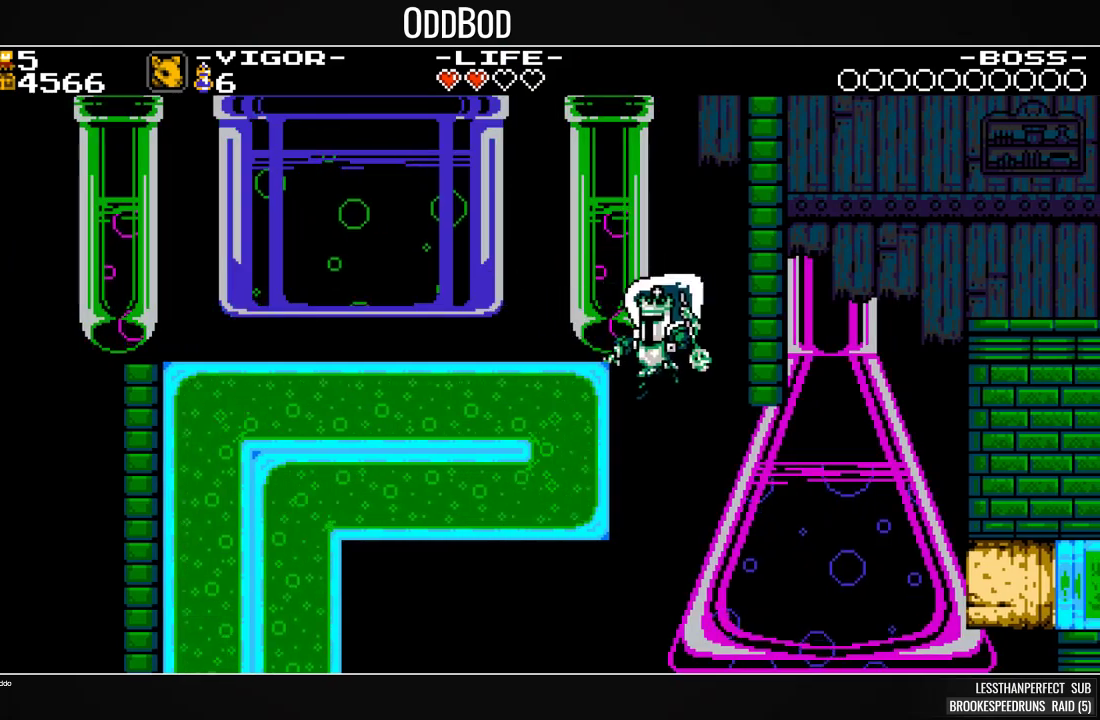
{"dt_ms": 500, "buttons": ["SQUARE", "DPAD_LEFT"], "events": [[33, "SQUARE", "down"]]}
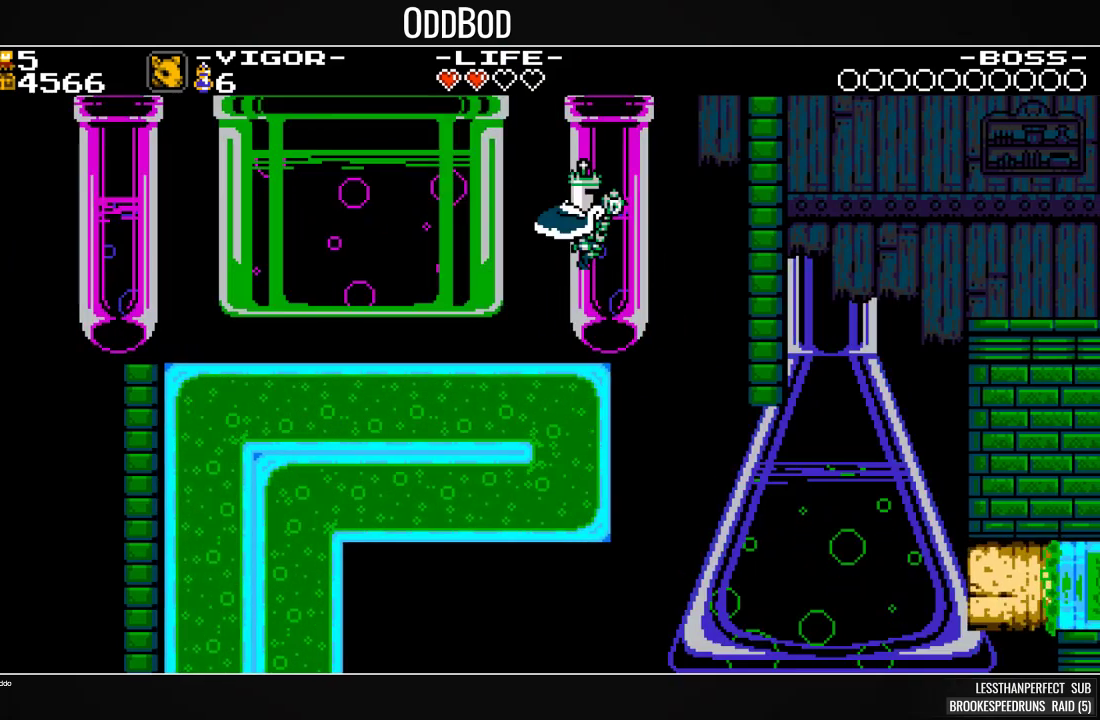
{"dt_ms": 500, "buttons": ["SQUARE"], "events": [[167, "DPAD_LEFT", "up"]]}
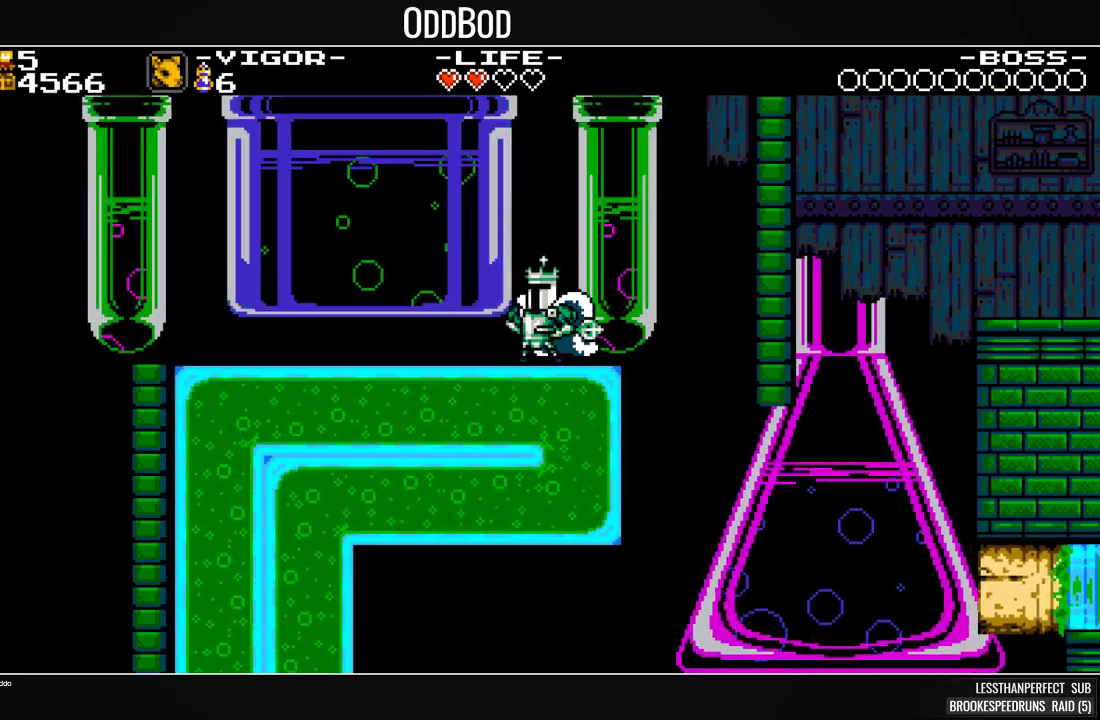
{"dt_ms": 500, "buttons": ["SQUARE", "DPAD_DOWN"], "events": [[467, "DPAD_DOWN", "down"]]}
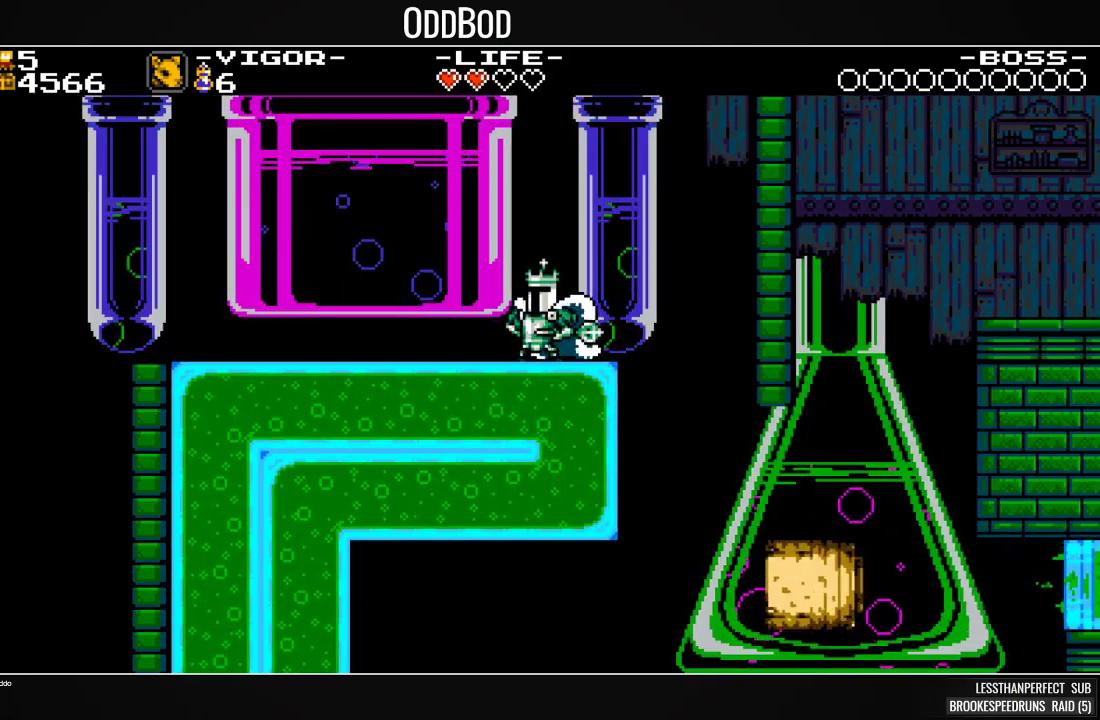
{"dt_ms": 500, "buttons": ["SQUARE"], "events": [[33, "DPAD_DOWN", "up"], [133, "DPAD_DOWN", "down"], [167, "DPAD_DOWN", "up"], [267, "DPAD_DOWN", "down"], [300, "DPAD_DOWN", "up"], [367, "DPAD_DOWN", "down"], [467, "DPAD_DOWN", "up"]]}
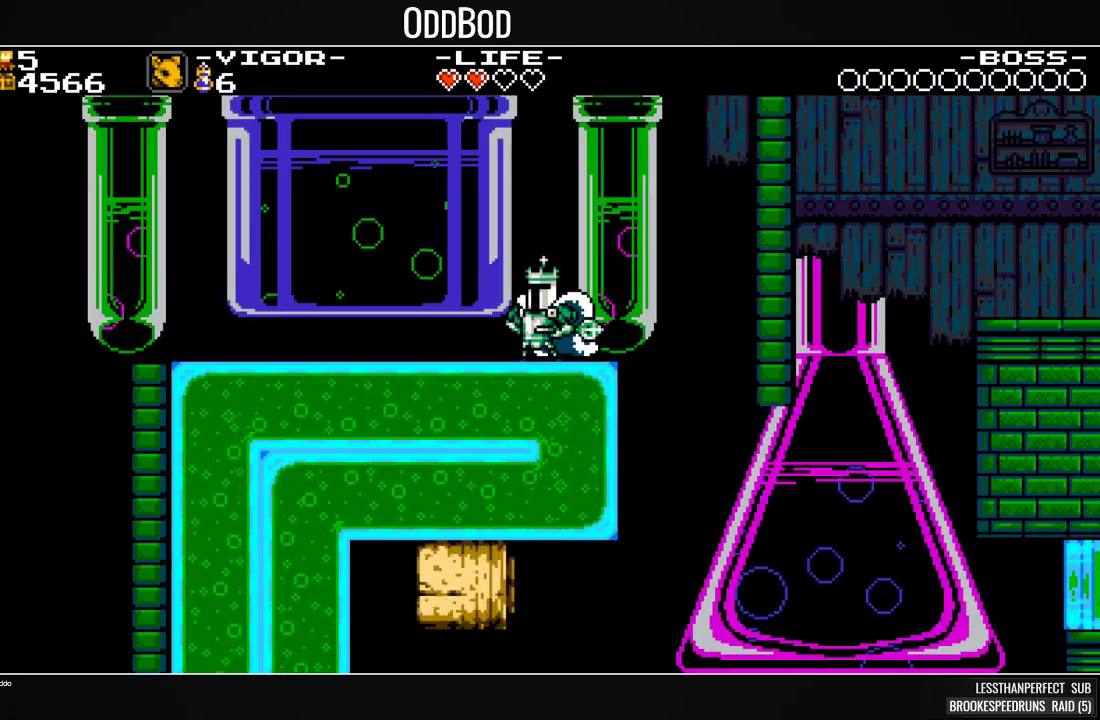
{"dt_ms": 500, "buttons": ["SQUARE"], "events": [[33, "DPAD_DOWN", "down"], [100, "DPAD_DOWN", "up"]]}
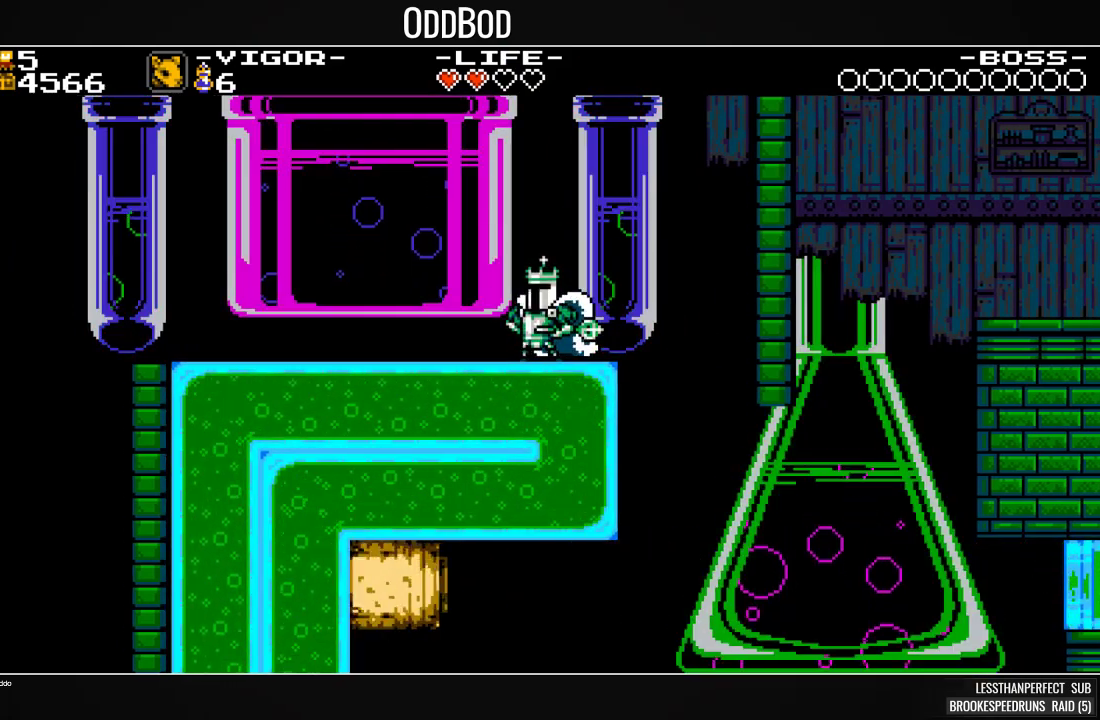
{"dt_ms": 500, "buttons": ["SQUARE"], "events": []}
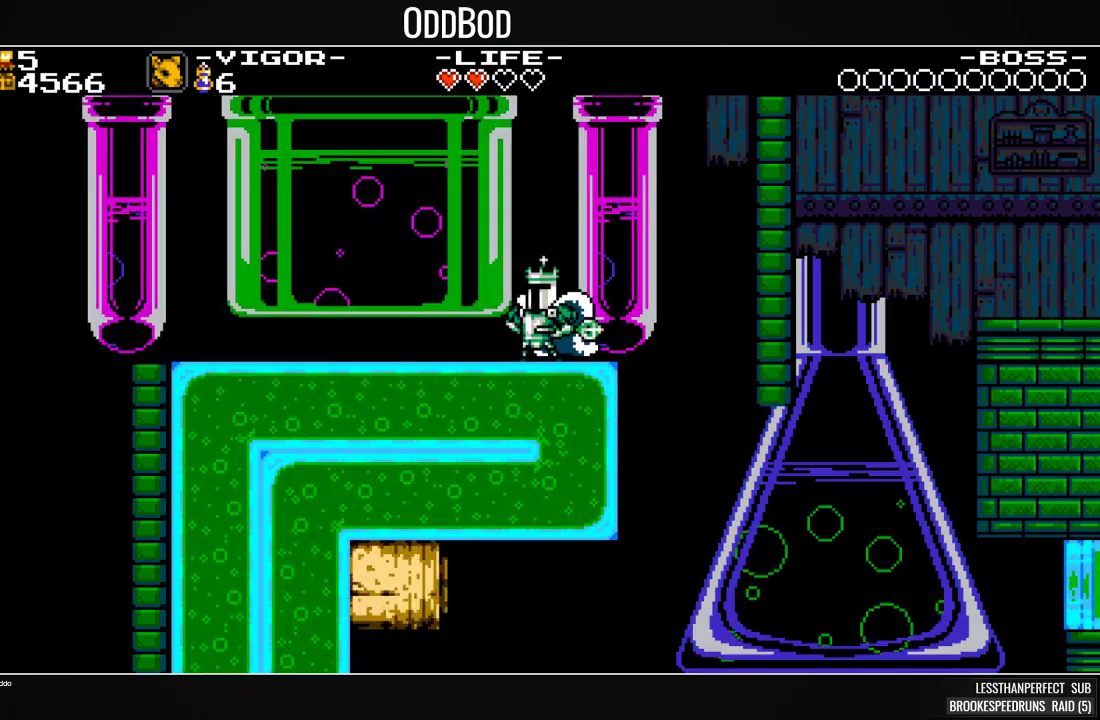
{"dt_ms": 500, "buttons": ["SQUARE"], "events": []}
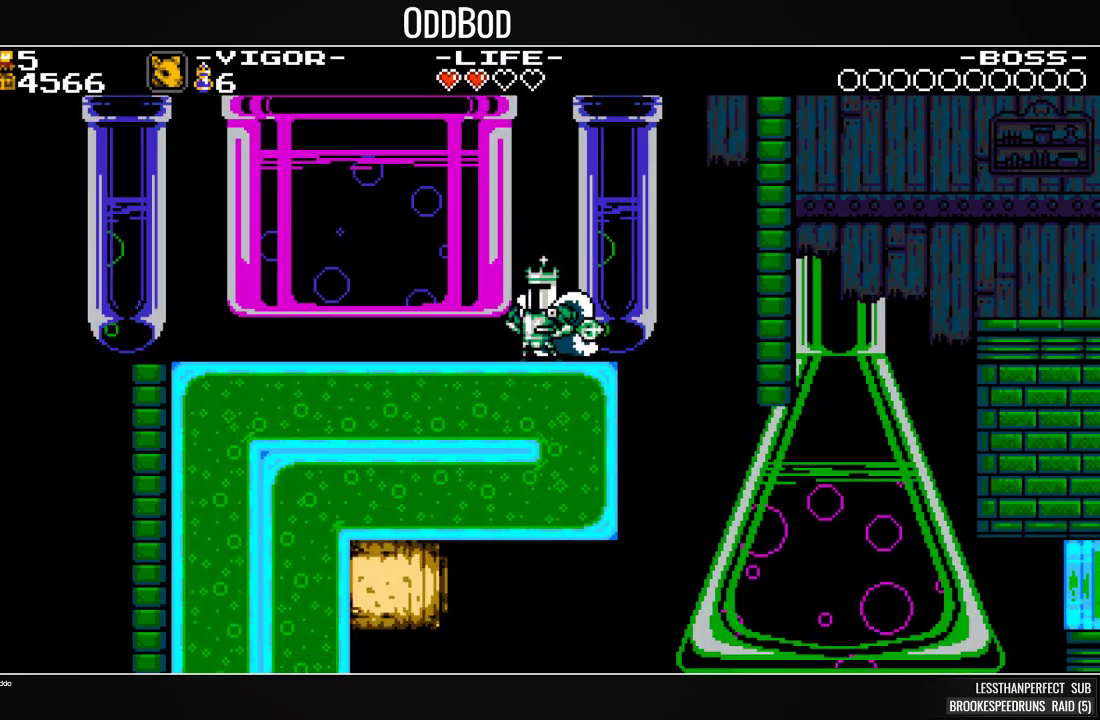
{"dt_ms": 500, "buttons": ["SQUARE"], "events": []}
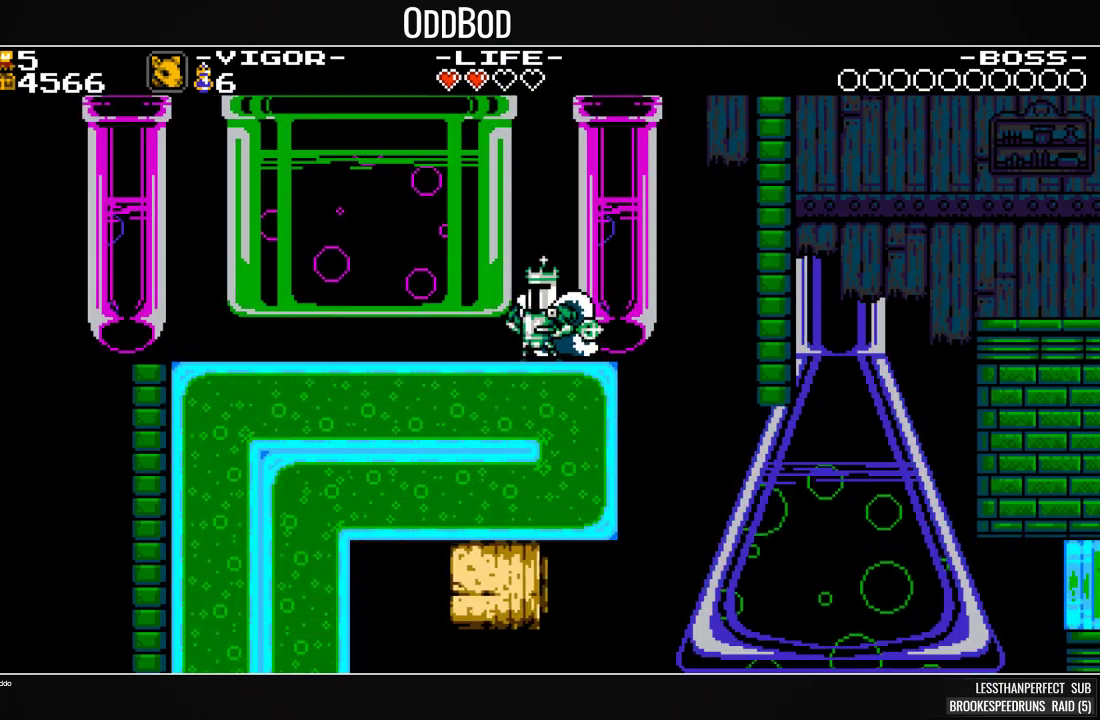
{"dt_ms": 500, "buttons": ["SQUARE"], "events": [[133, "CROSS", "down"], [133, "DPAD_RIGHT", "down"], [267, "CROSS", "up"], [467, "DPAD_RIGHT", "up"]]}
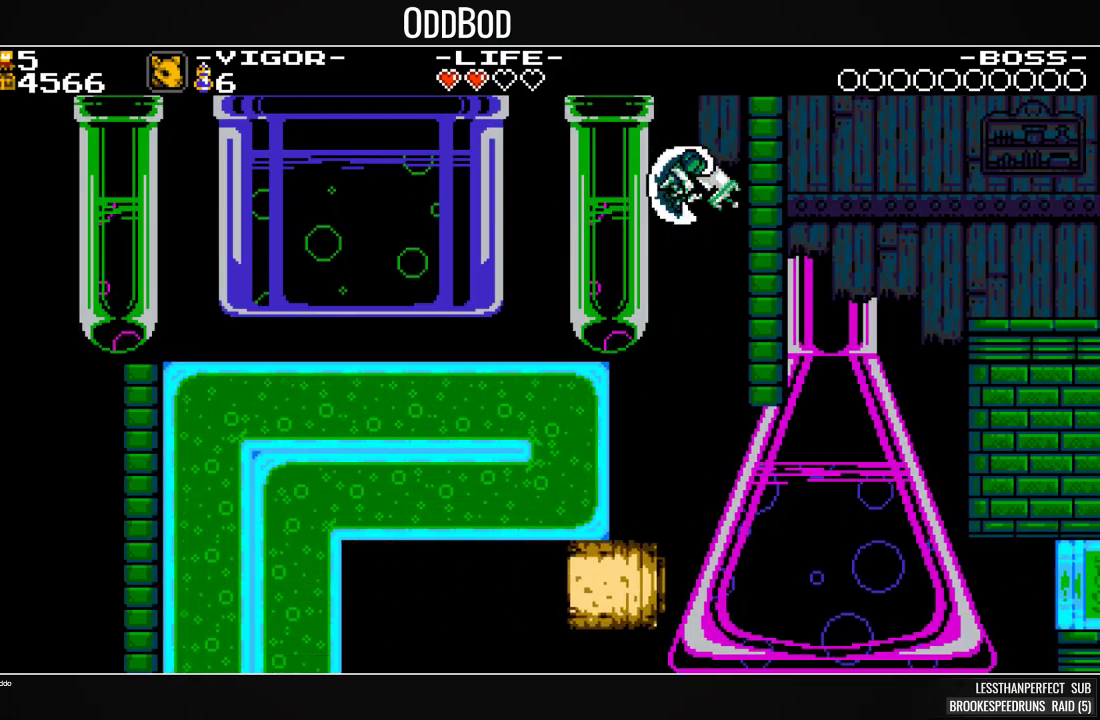
{"dt_ms": 500, "buttons": ["SQUARE"], "events": [[267, "DPAD_RIGHT", "down"], [333, "DPAD_RIGHT", "up"]]}
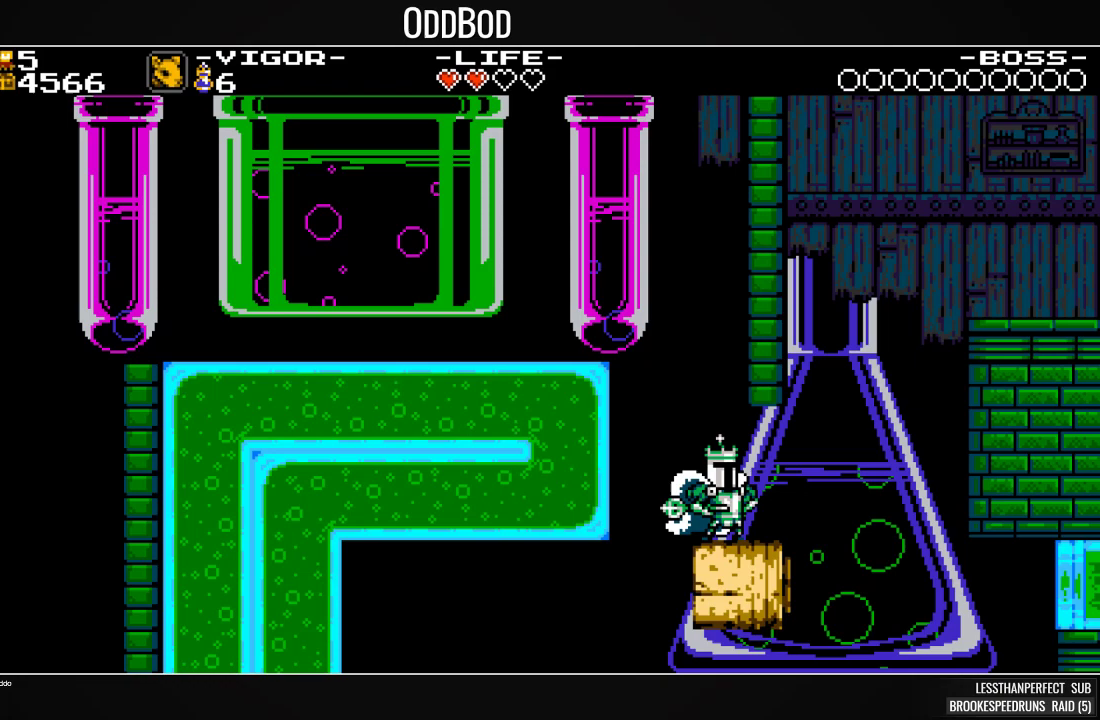
{"dt_ms": 500, "buttons": ["CROSS", "SQUARE", "DPAD_RIGHT"], "events": [[167, "DPAD_RIGHT", "down"], [333, "CROSS", "down"]]}
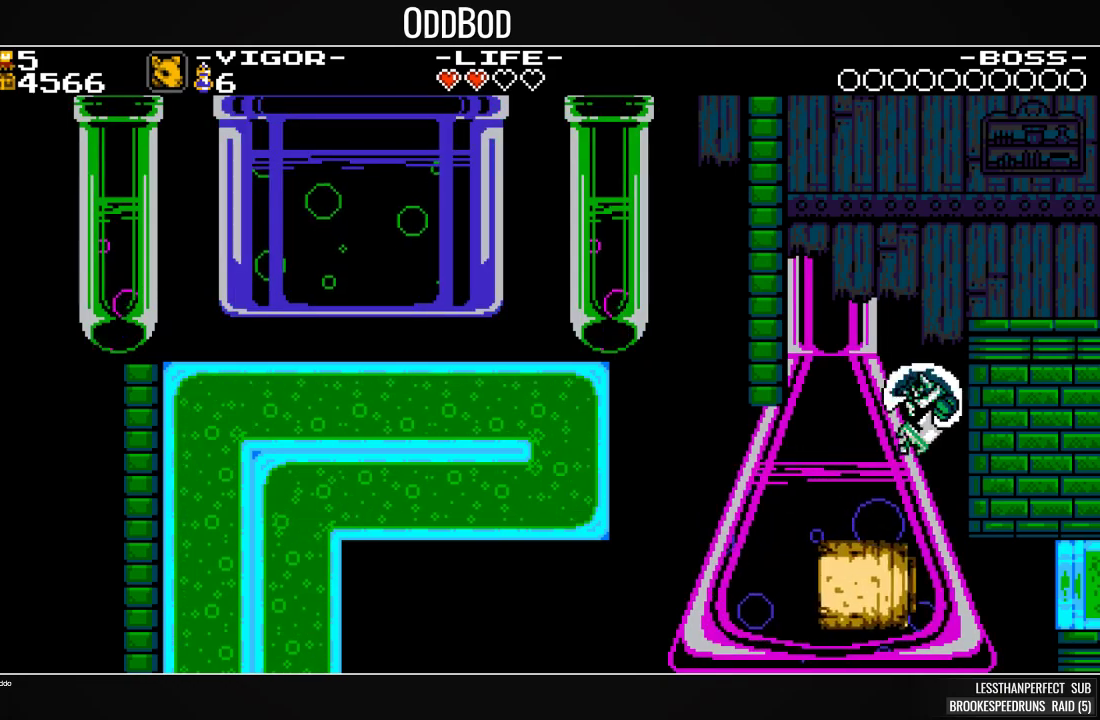
{"dt_ms": 500, "buttons": ["SQUARE", "DPAD_RIGHT"], "events": [[67, "CROSS", "up"], [100, "SQUARE", "up"], [133, "SQUARE", "down"]]}
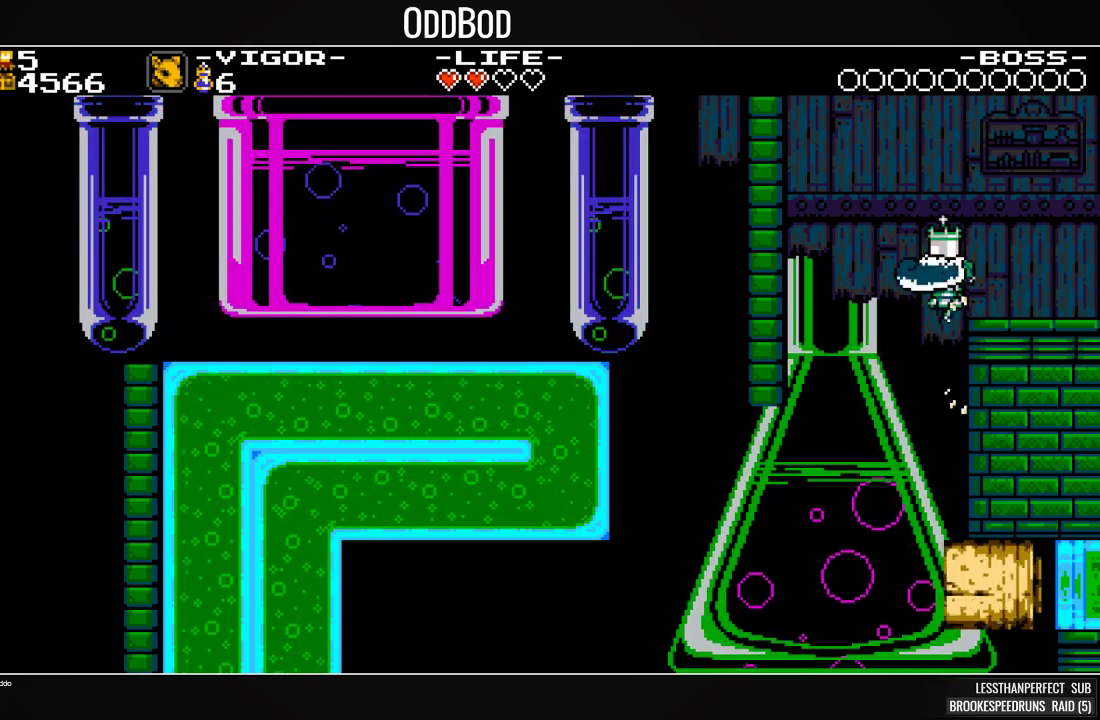
{"dt_ms": 500, "buttons": ["SQUARE", "DPAD_RIGHT"], "events": []}
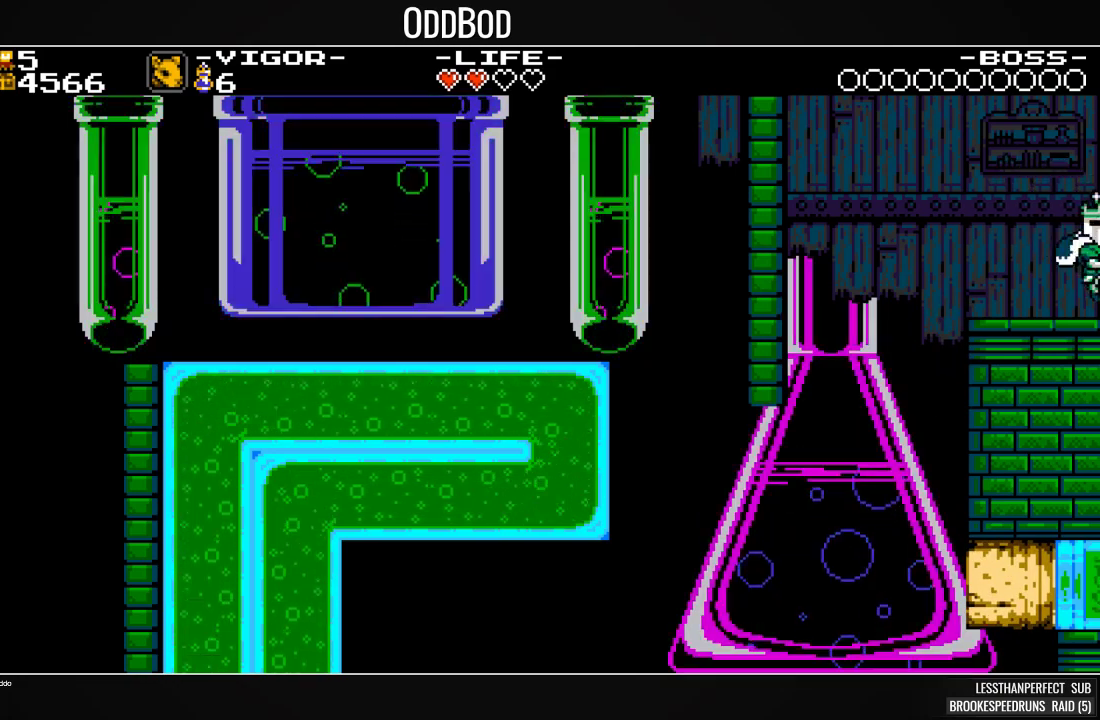
{"dt_ms": 500, "buttons": ["SQUARE", "DPAD_RIGHT"], "events": []}
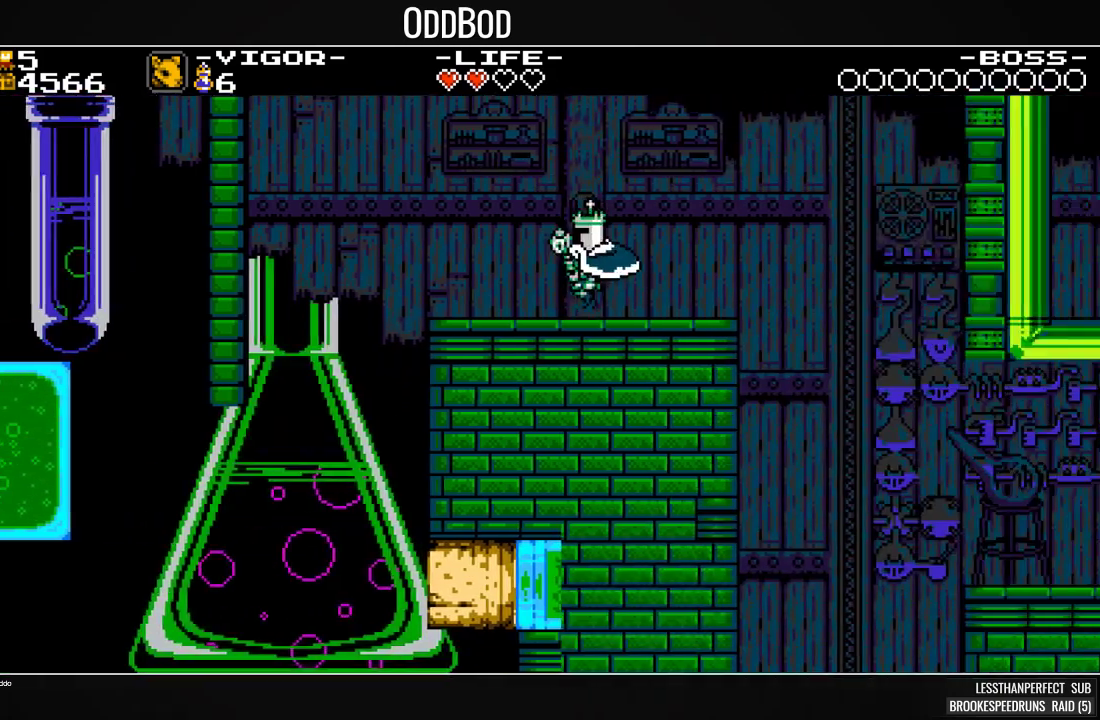
{"dt_ms": 500, "buttons": ["SQUARE", "DPAD_RIGHT"], "events": []}
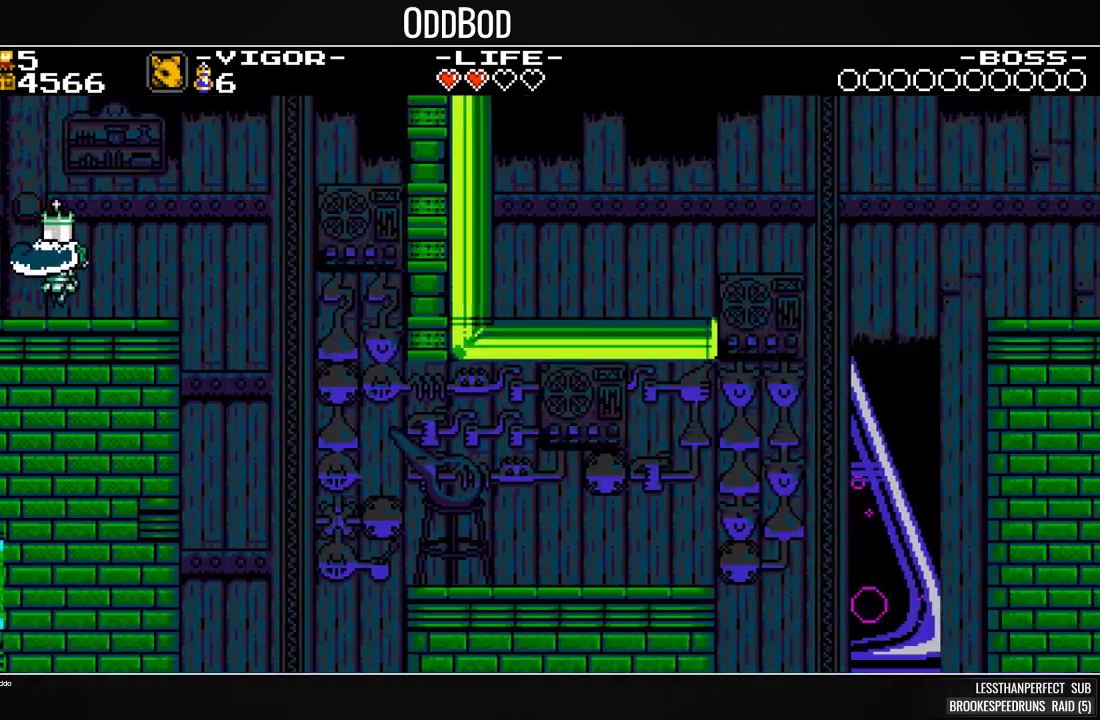
{"dt_ms": 500, "buttons": ["SQUARE", "DPAD_RIGHT"], "events": [[133, "CROSS", "down"], [267, "CROSS", "up"]]}